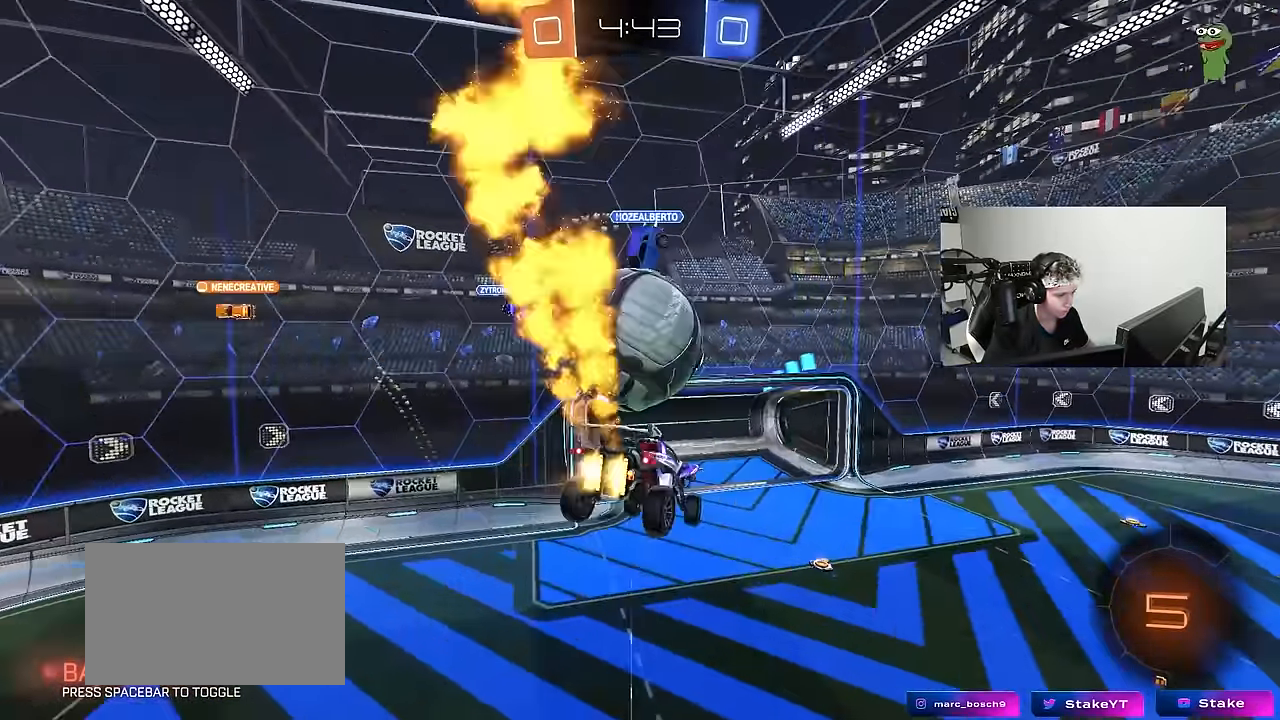
Gameplay with keyboard and mouse; each line is a JSON object with the keys and mouse buttons held at the frame after it. "events" lists presses ("down") and releases ("up") of "1", "2", "3", "4", "5", "a", "alt", "c", "caps_lock", "ctrl", "d", "e", "f", "g", "q", "r", "s", "shift", "space", "t", "tab", "v", "w", "x", "z", "mouse_left", "mouse_wheel" and "mouse_right" between this image and that frame as [ms after this image, input, new state], when the widget could be followed in between. "mouse_left", "mouse_wheel", "mouse_right" = the "left", "wheel", "right" buttons of the "mouse" list. No other keys are recorded. "wheel" means that the mouse wheel is clicked or scrolled. Mouse movement is not recorded.
{"keys": ["a", "shift", "w"], "mouse": ["right"], "events": [[100, "a", "up"], [100, "w", "up"], [150, "mouse_left", "up"], [150, "shift", "up"], [200, "s", "down"], [250, "d", "down"], [333, "d", "up"], [333, "s", "up"], [433, "a", "down"], [433, "shift", "down"], [433, "w", "down"], [483, "mouse_right", "down"]]}
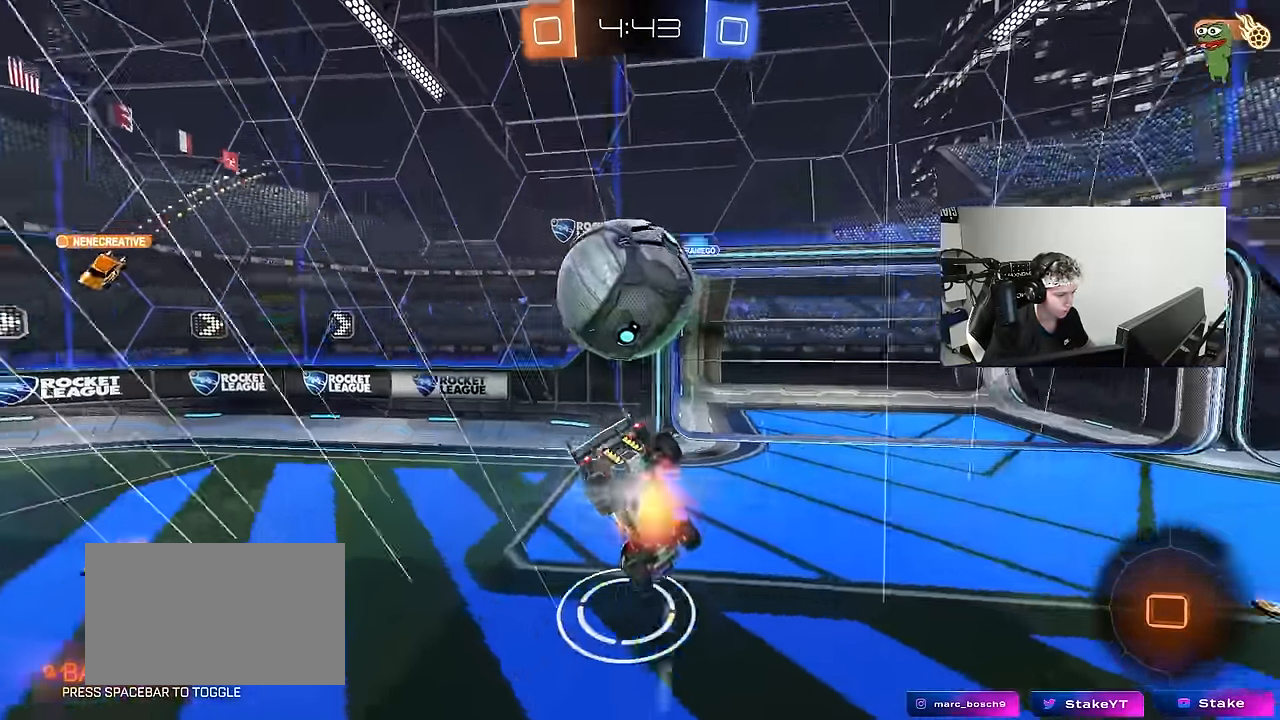
{"keys": ["a", "shift"], "mouse": [], "events": [[167, "w", "up"], [217, "mouse_right", "up"], [400, "shift", "up"], [450, "shift", "down"]]}
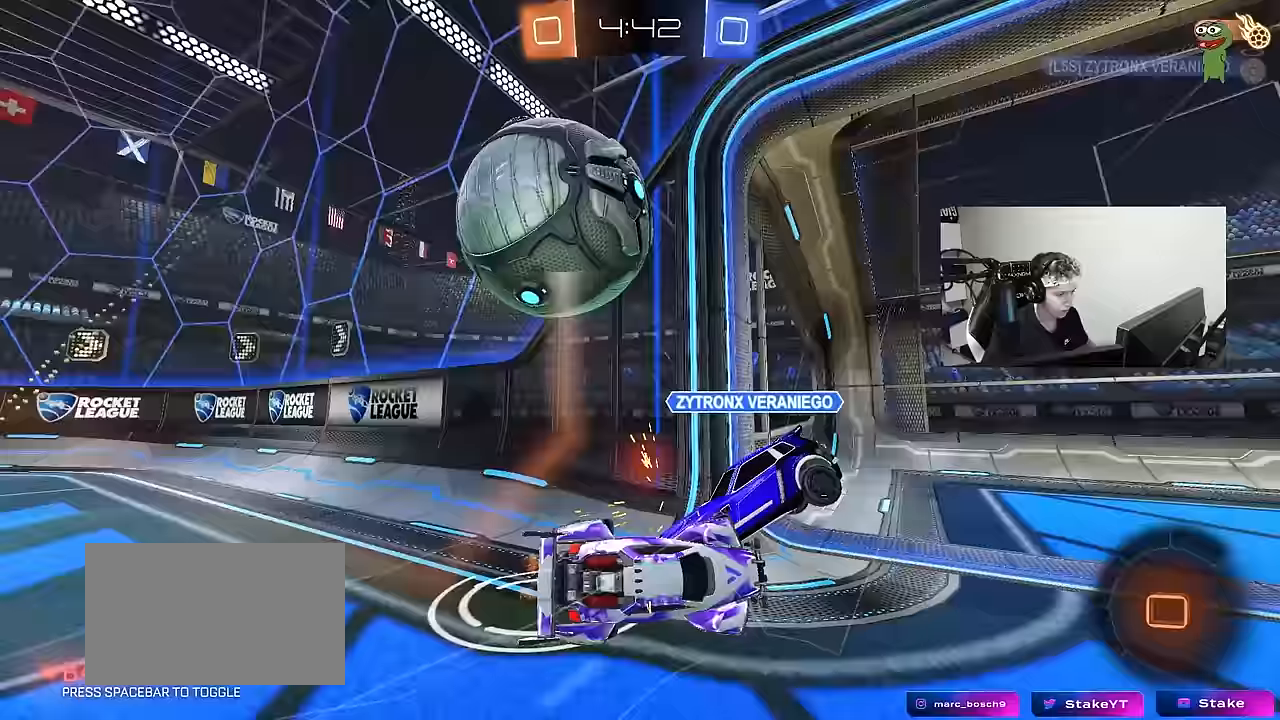
{"keys": ["d", "w"], "mouse": [], "events": [[133, "shift", "up"], [233, "a", "up"], [367, "d", "down"], [367, "w", "down"]]}
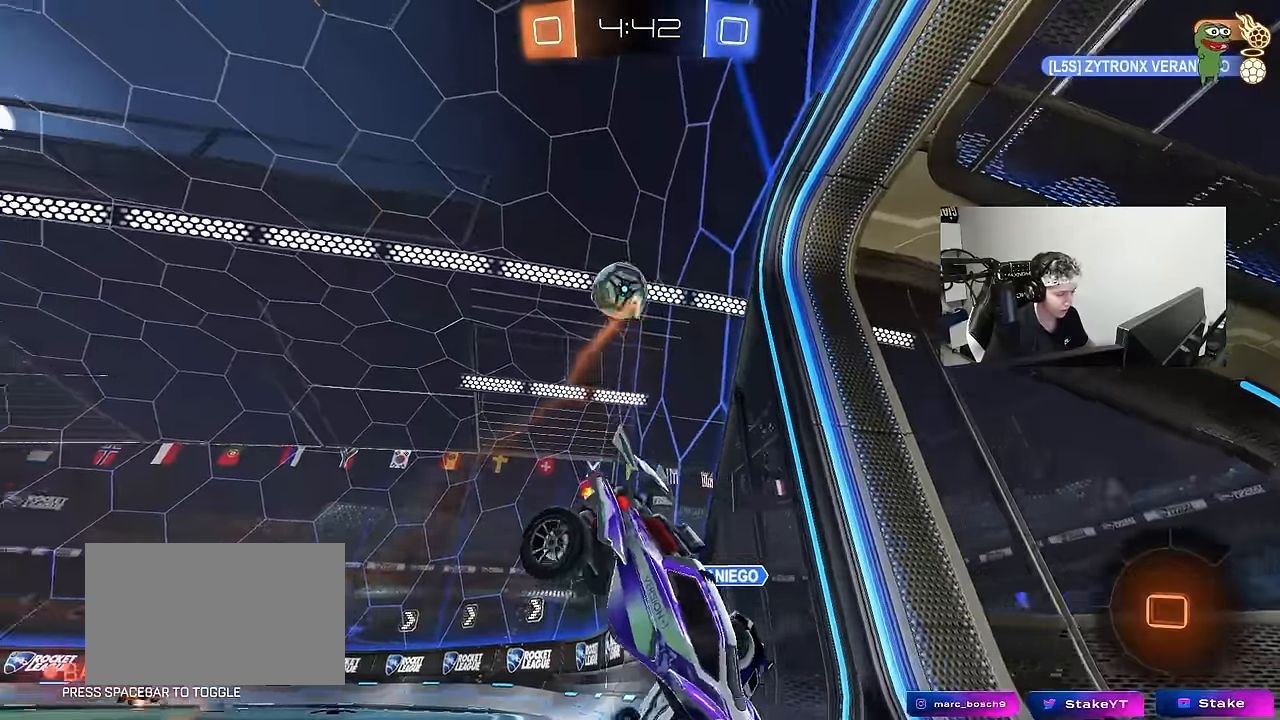
{"keys": ["d", "w"], "mouse": [], "events": [[100, "space", "down"], [250, "space", "up"]]}
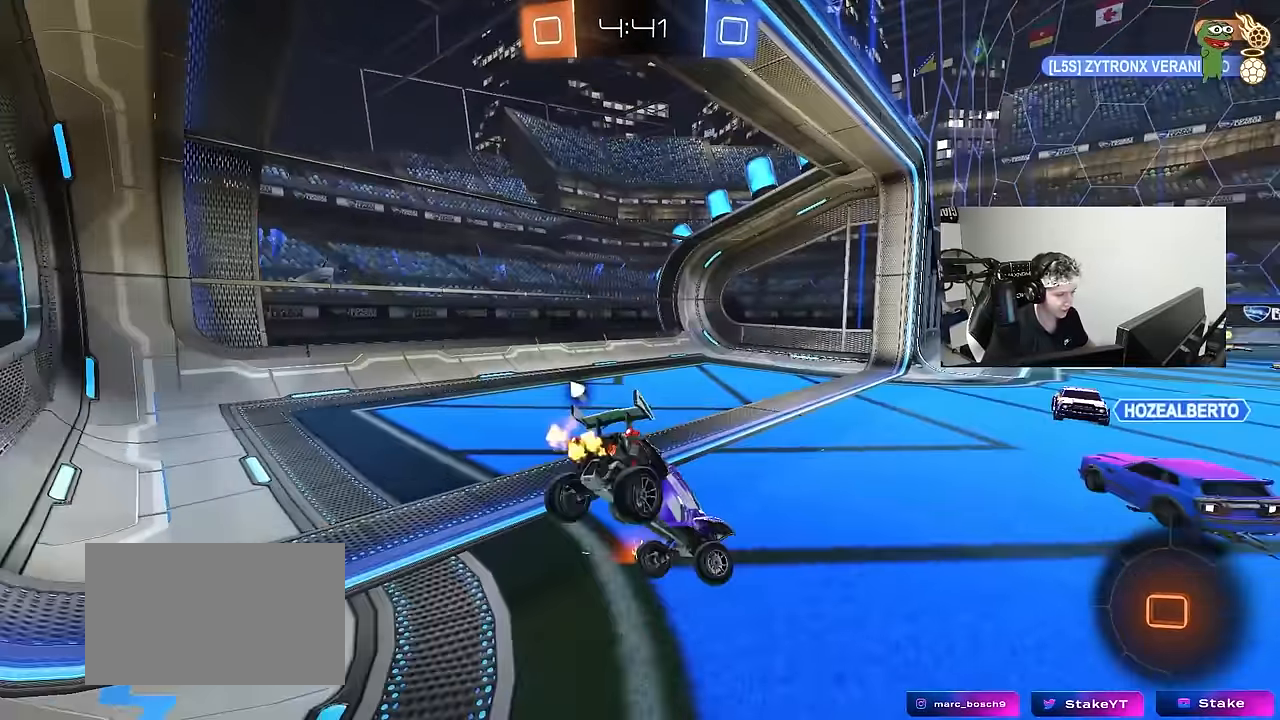
{"keys": ["space", "w"], "mouse": [], "events": [[117, "a", "down"], [167, "d", "up"], [350, "space", "down"], [400, "a", "up"]]}
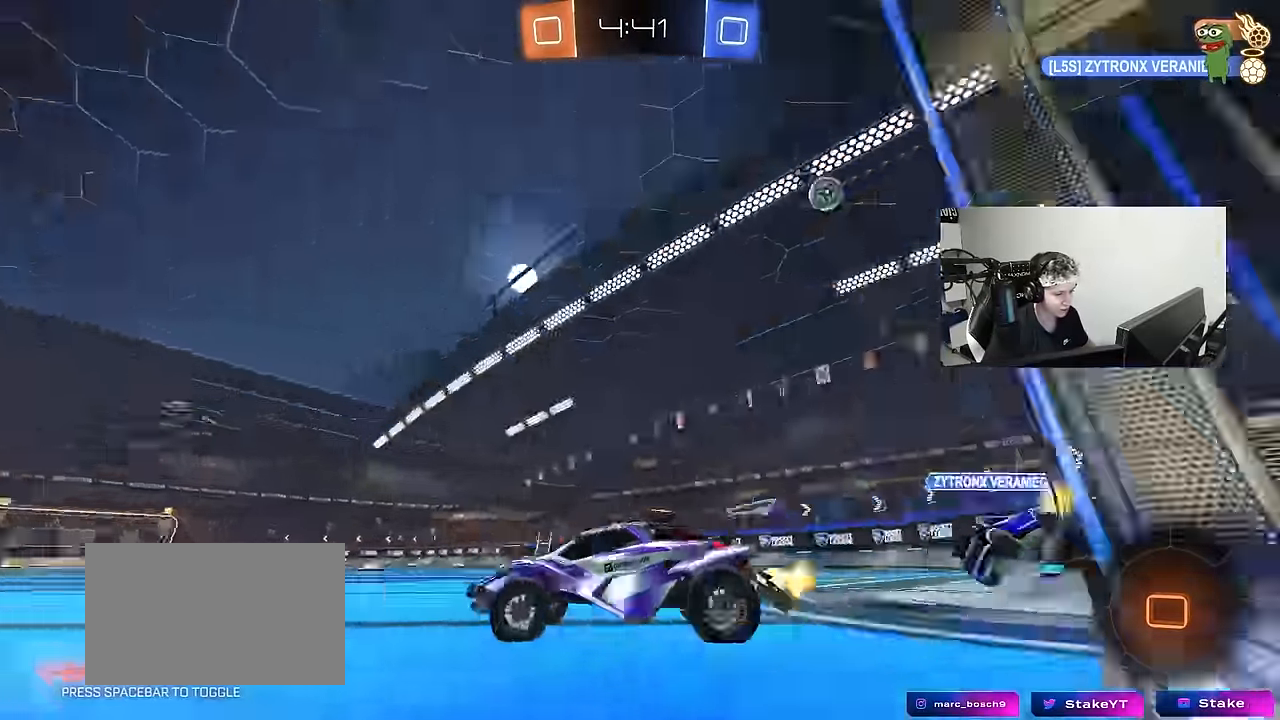
{"keys": ["d", "space", "w"], "mouse": [], "events": [[33, "space", "up"], [83, "a", "down"], [317, "a", "up"], [317, "space", "down"], [417, "d", "down"]]}
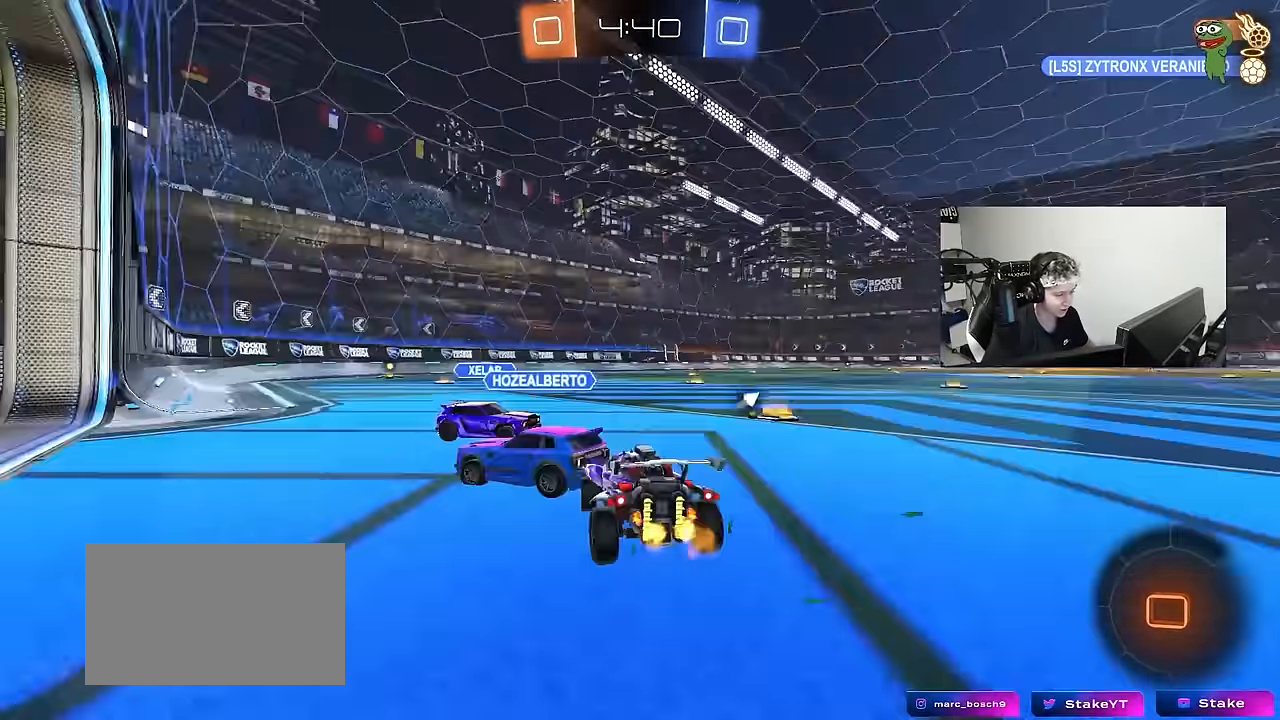
{"keys": ["w"], "mouse": [], "events": [[17, "space", "up"], [100, "d", "up"], [250, "a", "down"], [483, "a", "up"]]}
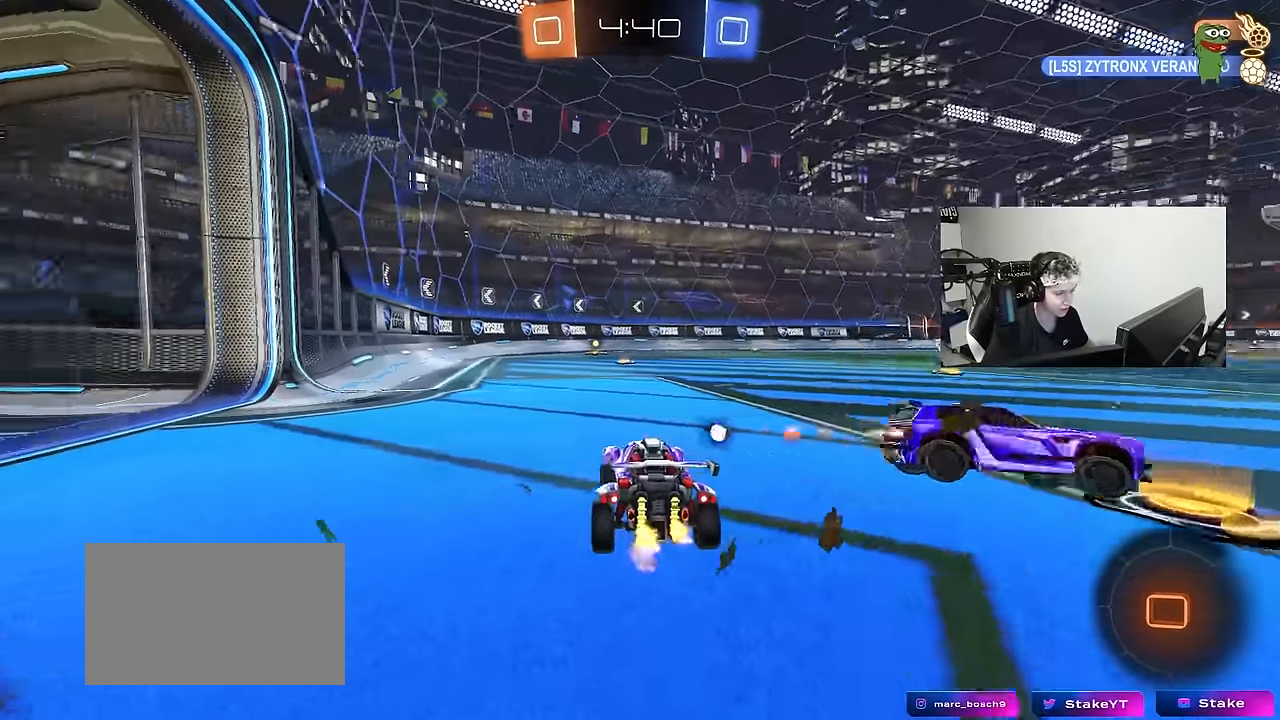
{"keys": ["space", "w"], "mouse": ["left", "right"], "events": [[300, "d", "down"], [450, "space", "down"], [500, "d", "up"], [500, "mouse_left", "down"], [500, "mouse_right", "down"]]}
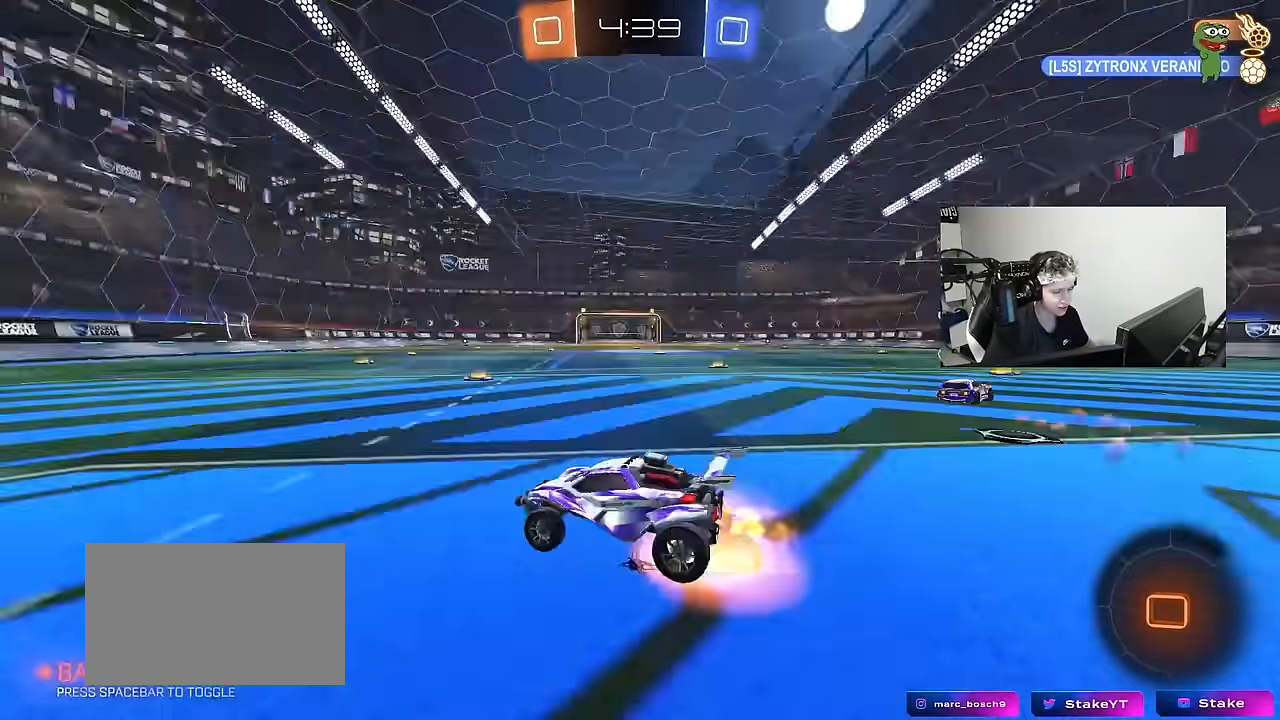
{"keys": ["a", "s", "shift"], "mouse": [], "events": [[33, "a", "down"], [33, "mouse_right", "up"], [33, "shift", "down"], [33, "space", "up"], [83, "mouse_right", "down"], [133, "s", "down"], [133, "w", "up"], [233, "mouse_left", "up"], [283, "mouse_right", "up"]]}
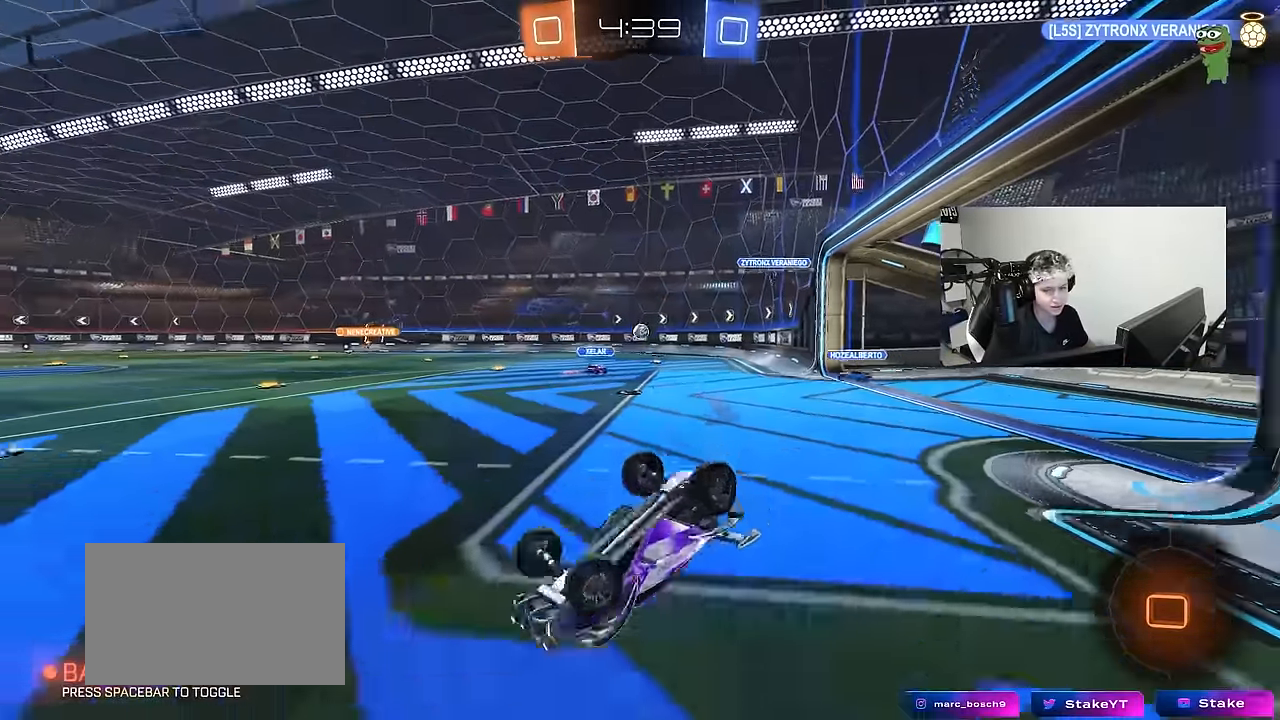
{"keys": [], "mouse": ["left"], "events": [[17, "mouse_left", "down"], [17, "s", "up"], [150, "s", "down"], [333, "shift", "up"], [383, "s", "up"], [433, "a", "up"]]}
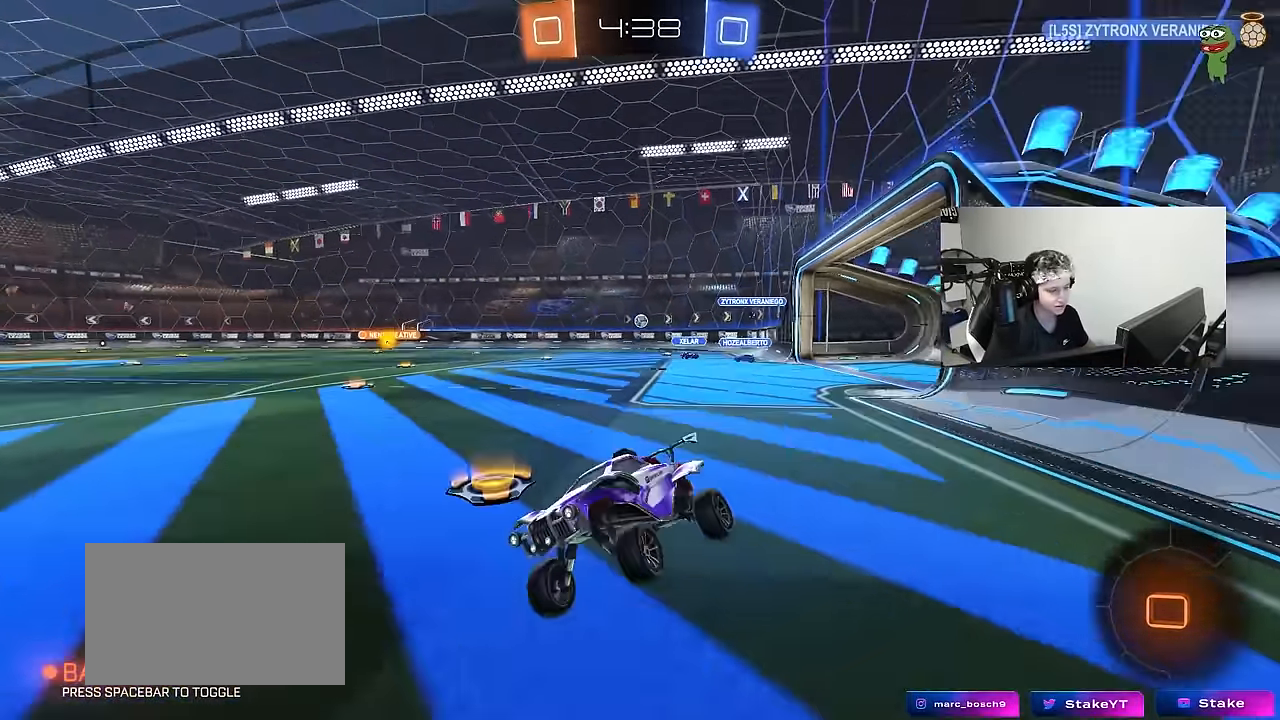
{"keys": ["w"], "mouse": ["left"], "events": [[67, "a", "down"], [67, "w", "down"], [167, "a", "up"], [267, "d", "down"], [350, "d", "up"]]}
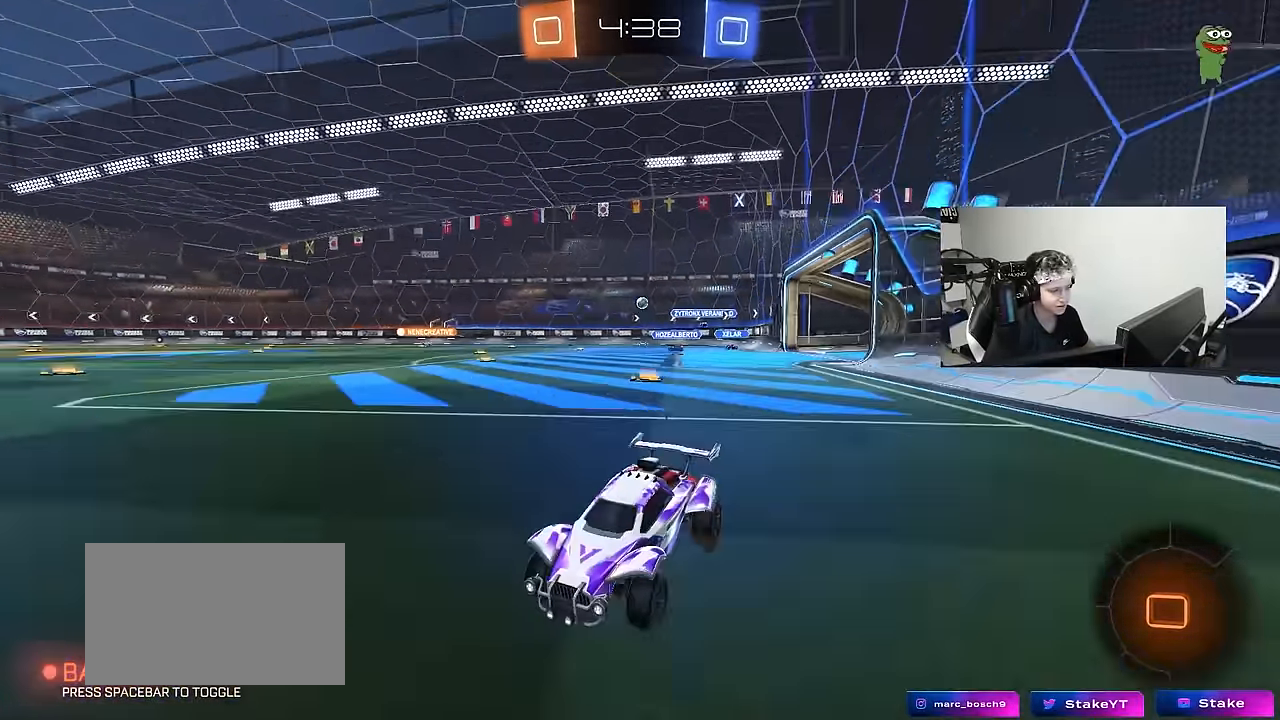
{"keys": ["d", "w"], "mouse": ["left"], "events": [[33, "d", "down"], [83, "shift", "down"], [233, "shift", "up"]]}
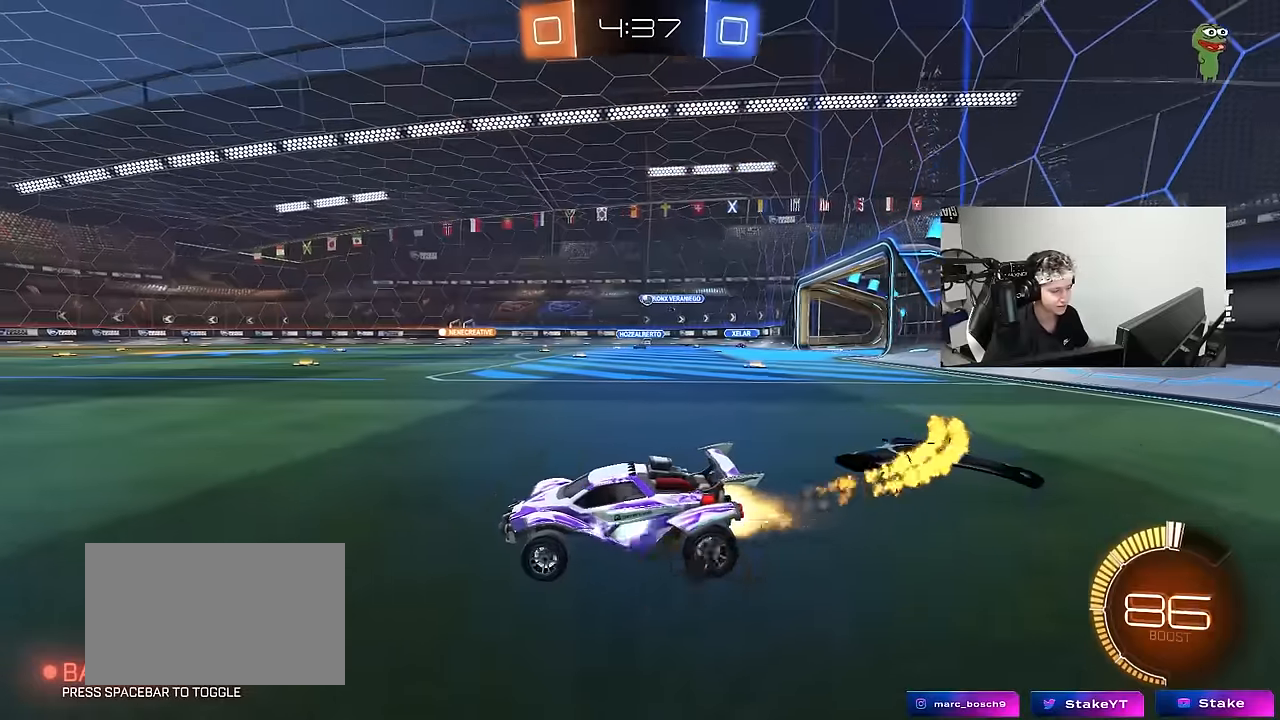
{"keys": ["d", "s", "shift"], "mouse": ["left"], "events": [[100, "d", "up"], [100, "mouse_right", "down"], [150, "shift", "down"], [200, "d", "down"], [200, "mouse_right", "up"], [250, "mouse_right", "down"], [284, "s", "down"], [284, "w", "up"], [484, "mouse_right", "up"]]}
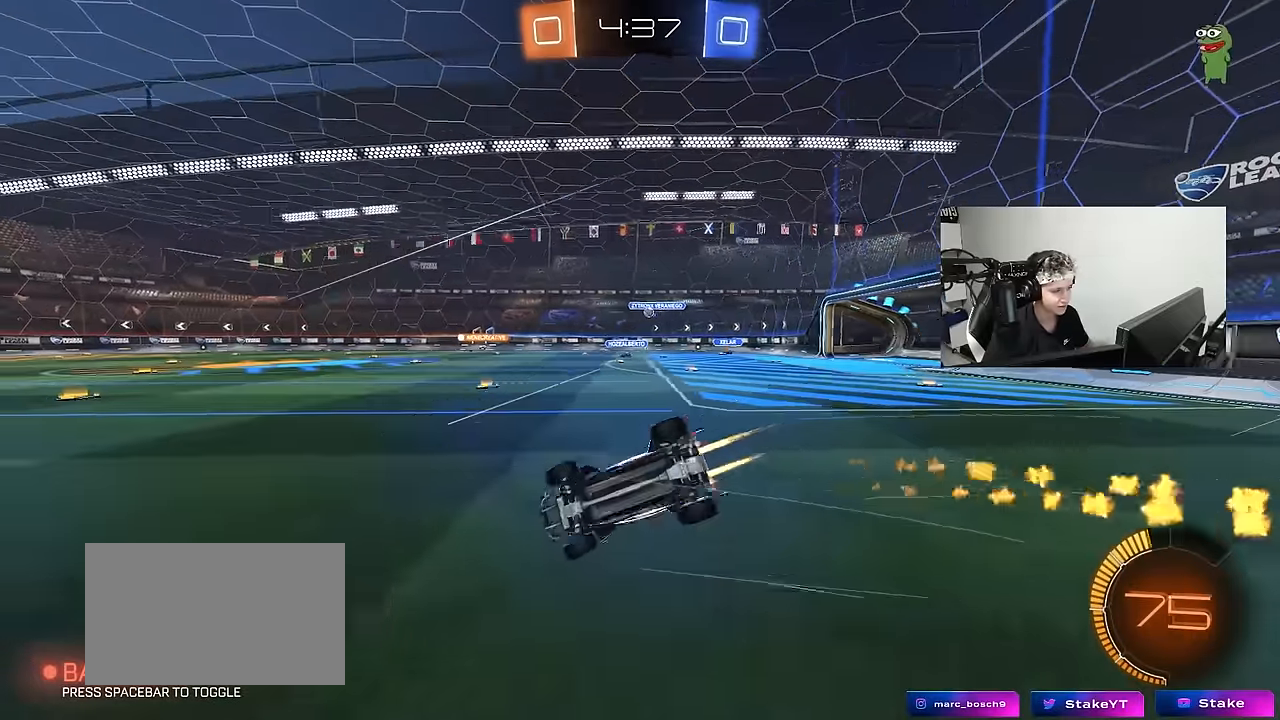
{"keys": [], "mouse": [], "events": [[67, "mouse_left", "up"], [117, "s", "up"], [217, "s", "down"], [450, "s", "up"], [500, "d", "up"], [500, "shift", "up"]]}
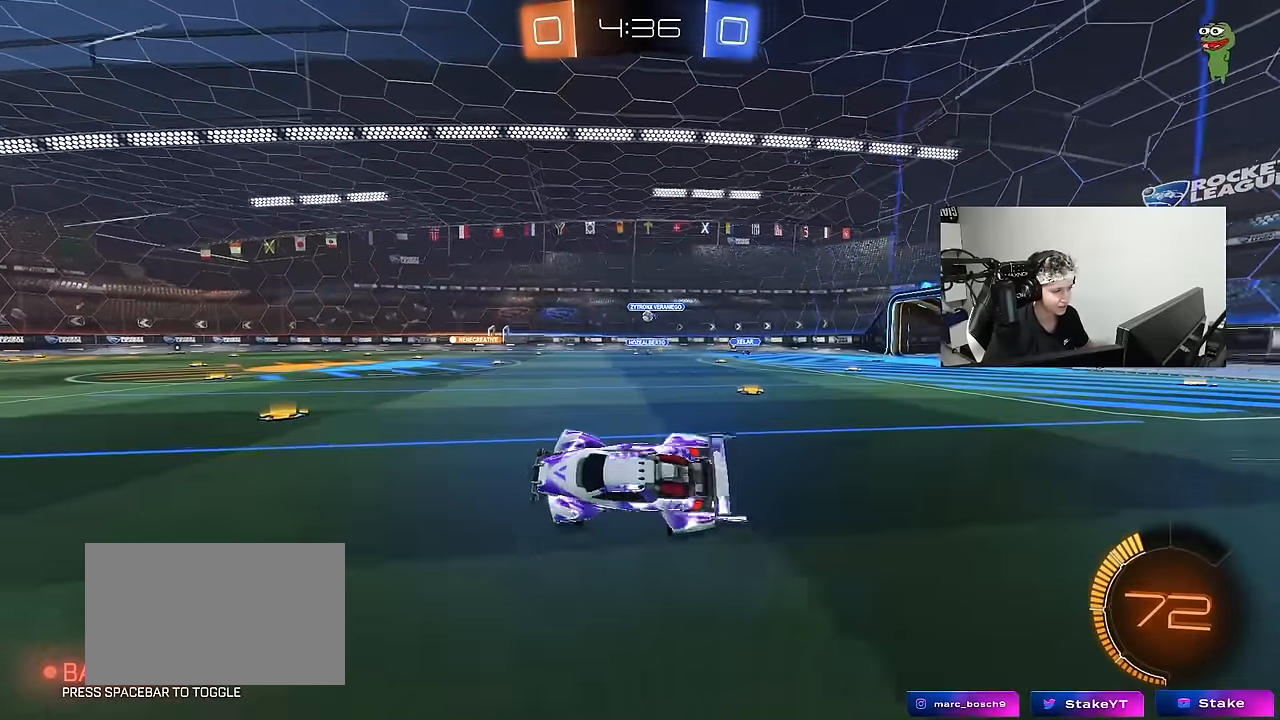
{"keys": ["w"], "mouse": [], "events": [[234, "w", "down"]]}
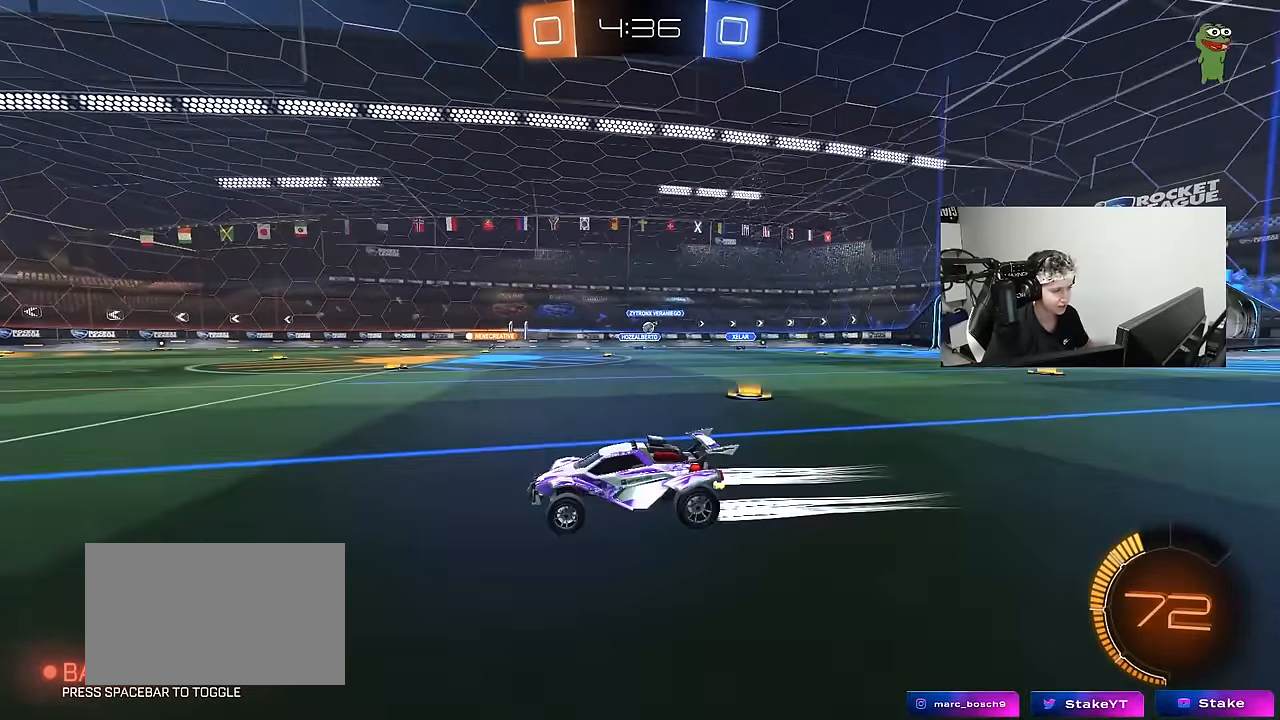
{"keys": ["d", "w"], "mouse": [], "events": [[100, "d", "down"], [250, "d", "up"], [434, "d", "down"]]}
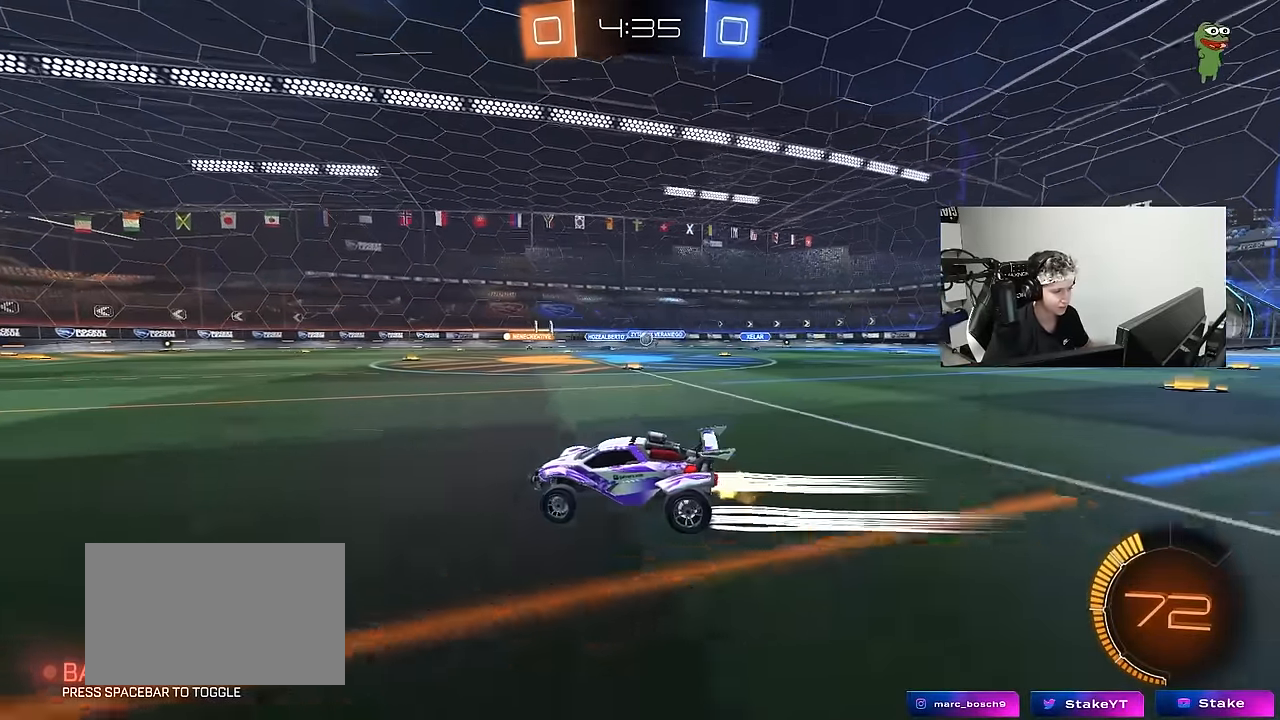
{"keys": ["a", "w"], "mouse": [], "events": [[117, "d", "up"], [400, "a", "down"]]}
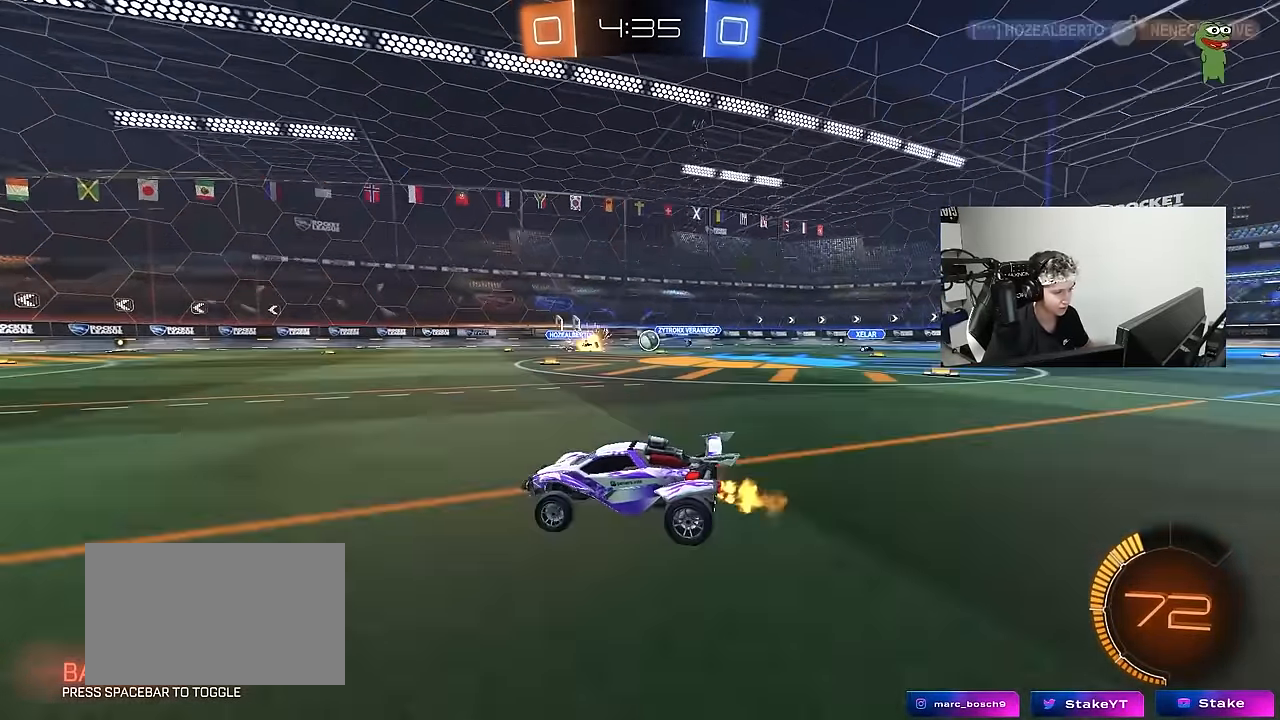
{"keys": ["s"], "mouse": [], "events": [[34, "a", "up"], [134, "d", "down"], [184, "shift", "down"], [284, "w", "up"], [317, "shift", "up"], [367, "s", "down"], [417, "d", "up"]]}
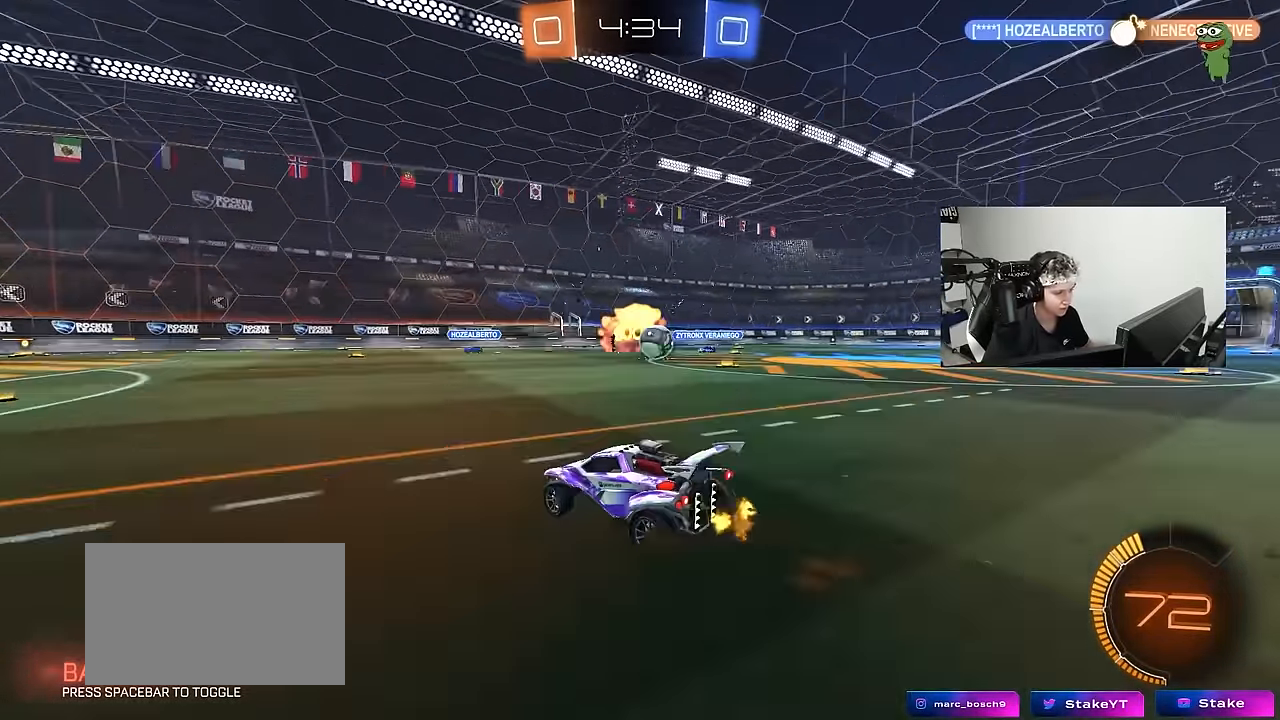
{"keys": ["d", "shift", "w"], "mouse": [], "events": [[100, "s", "up"], [200, "d", "down"], [200, "w", "down"], [284, "d", "up"], [334, "mouse_left", "down"], [384, "d", "down"], [434, "mouse_left", "up"], [484, "shift", "down"]]}
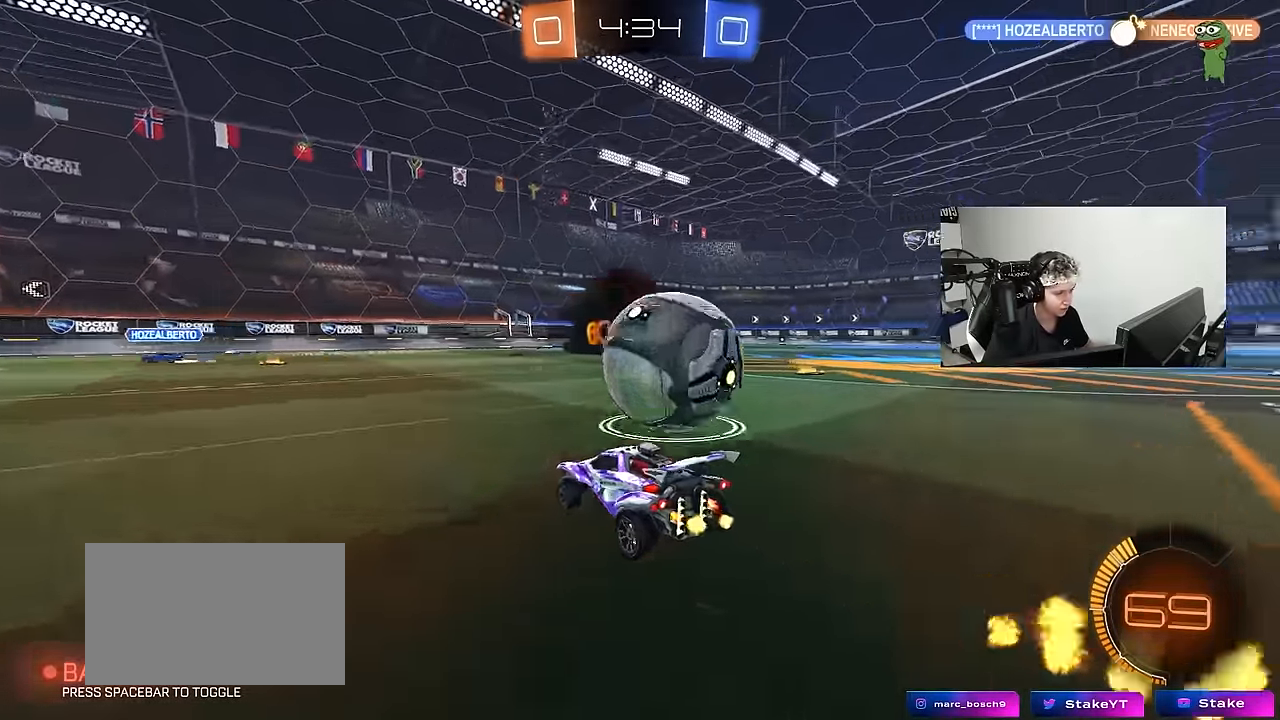
{"keys": ["d", "w"], "mouse": ["left"], "events": [[166, "shift", "up"], [300, "shift", "down"], [400, "shift", "up"], [450, "mouse_left", "down"]]}
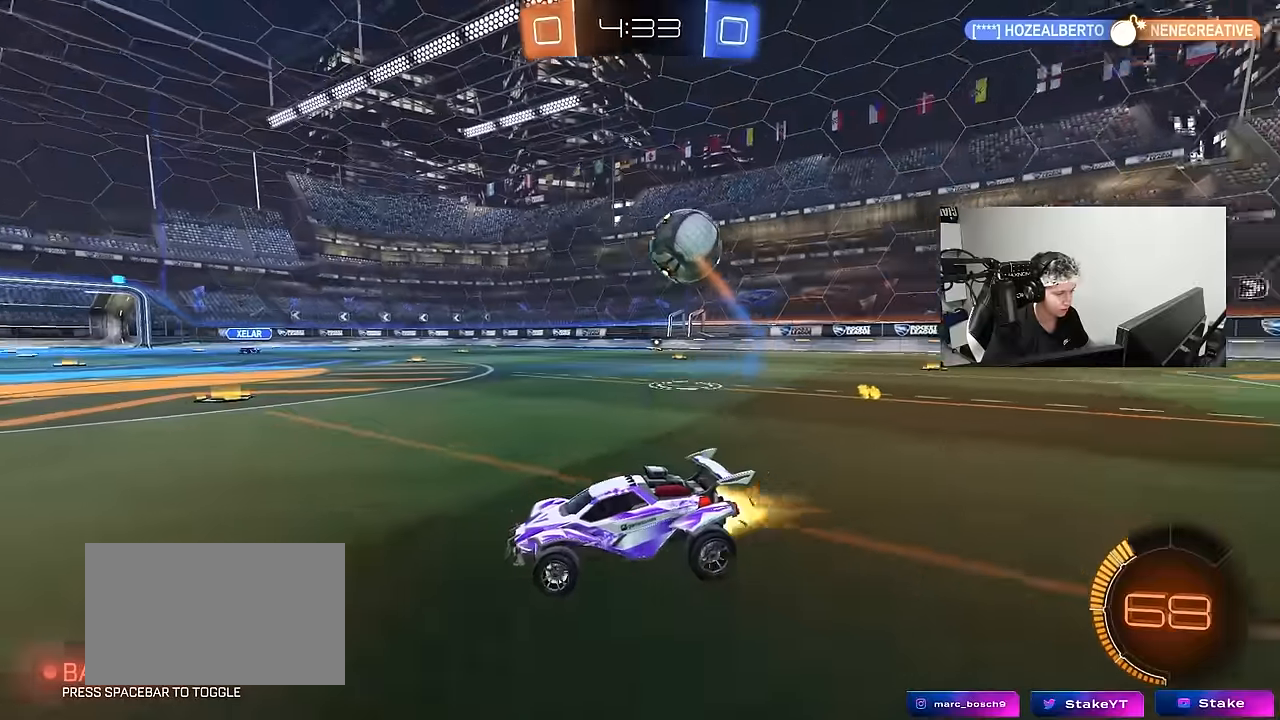
{"keys": ["d", "w"], "mouse": [], "events": [[366, "mouse_left", "up"]]}
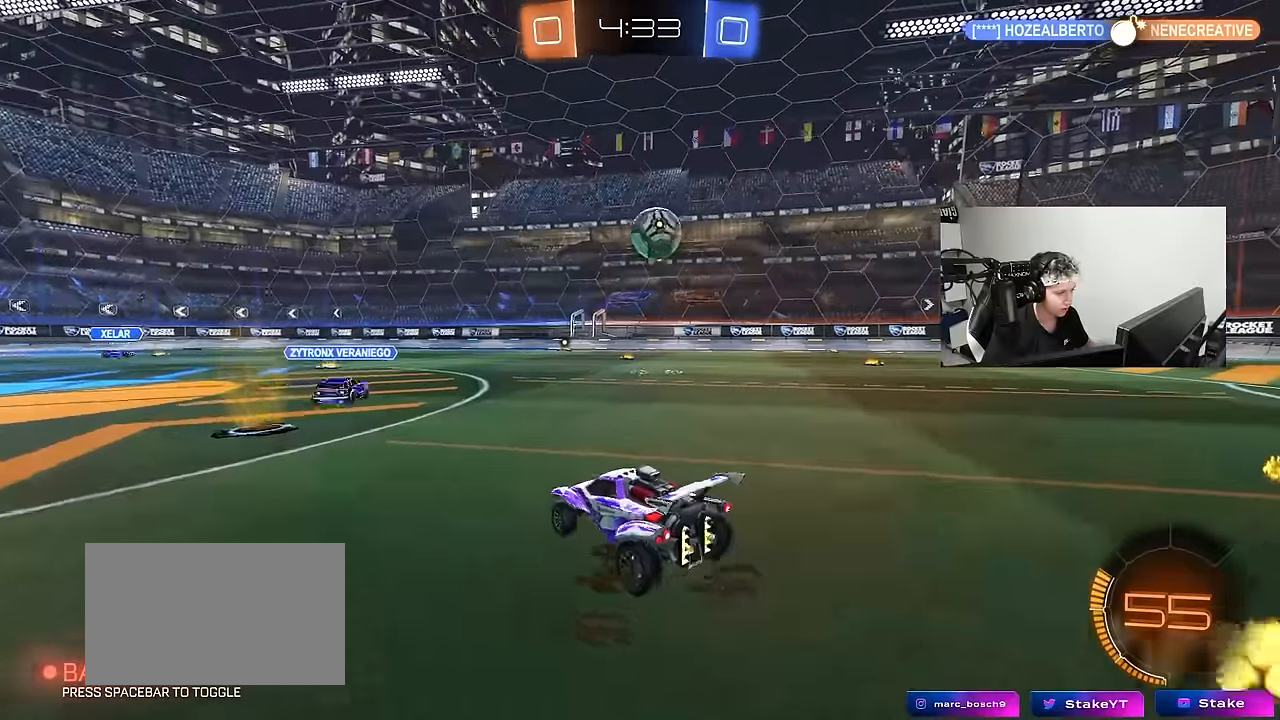
{"keys": ["d", "w"], "mouse": [], "events": [[50, "shift", "down"], [100, "shift", "up"]]}
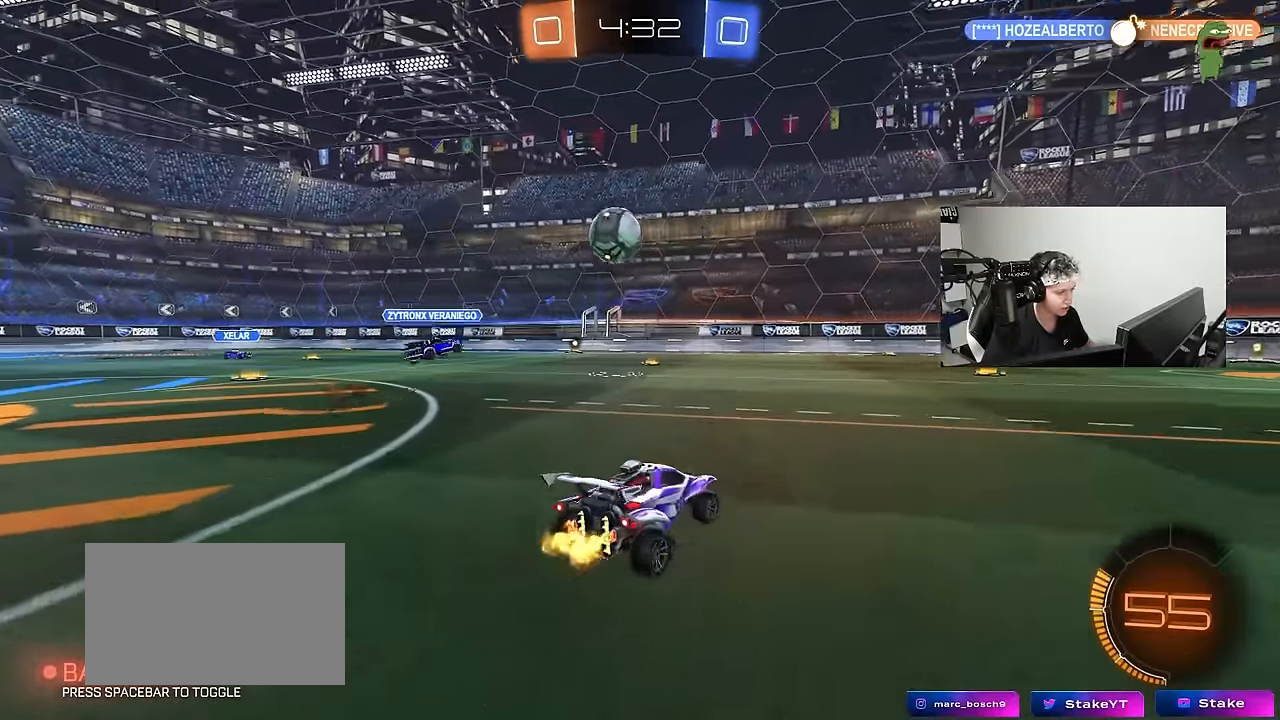
{"keys": ["s"], "mouse": ["left"], "events": [[66, "mouse_right", "down"], [116, "a", "down"], [116, "d", "up"], [166, "mouse_right", "up"], [266, "w", "up"], [316, "a", "up"], [350, "mouse_left", "down"], [450, "s", "down"]]}
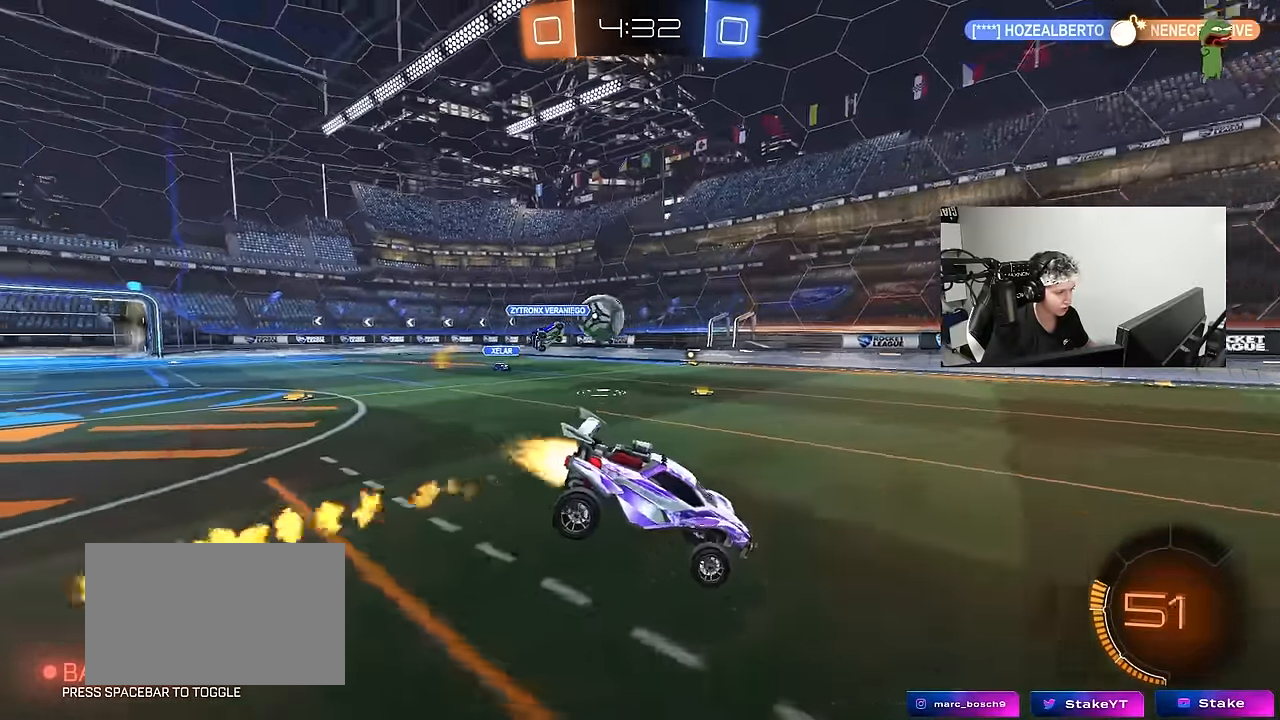
{"keys": ["space"], "mouse": [], "events": [[33, "a", "down"], [83, "mouse_left", "up"], [133, "d", "down"], [183, "a", "up"], [233, "s", "up"], [266, "d", "up"], [416, "space", "down"]]}